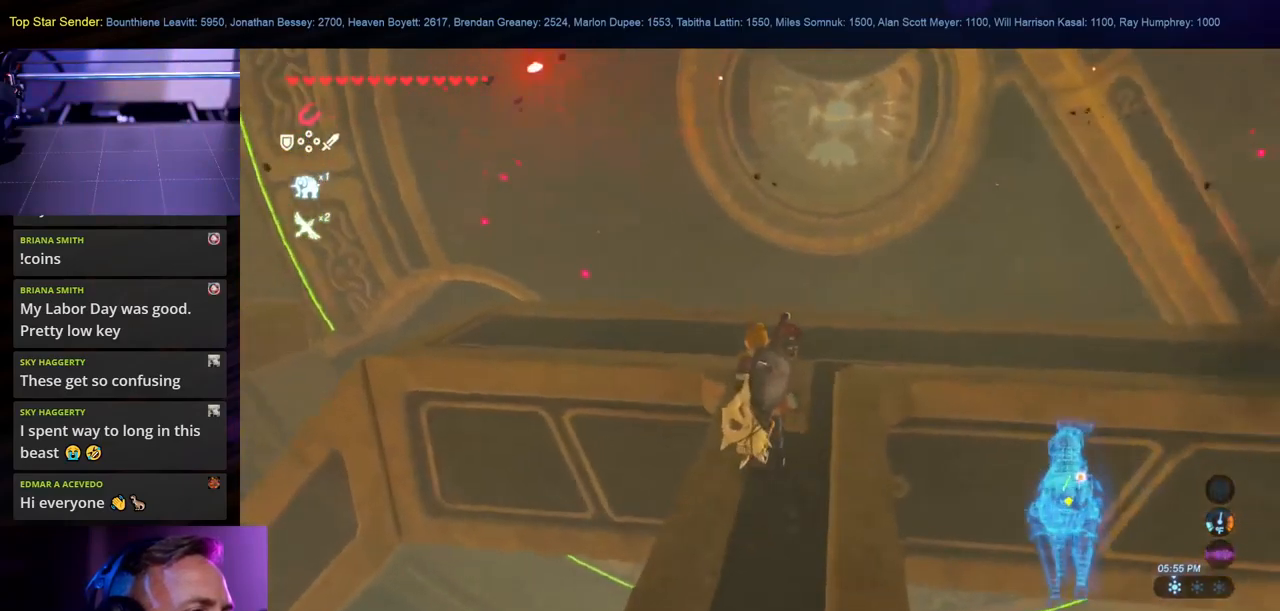
Gameplay with a controller (Nintendo layout); each line is a JSON object with the inputs held at the frame after it. "events" lists button and stick changes between this image and that frame as [ms after this image, input, new state], when the widget could be followed in between. Not read: L2 L3 R1 R2 R3.
{"buttons": [], "left_stick": "up-left", "right_stick": "center"}
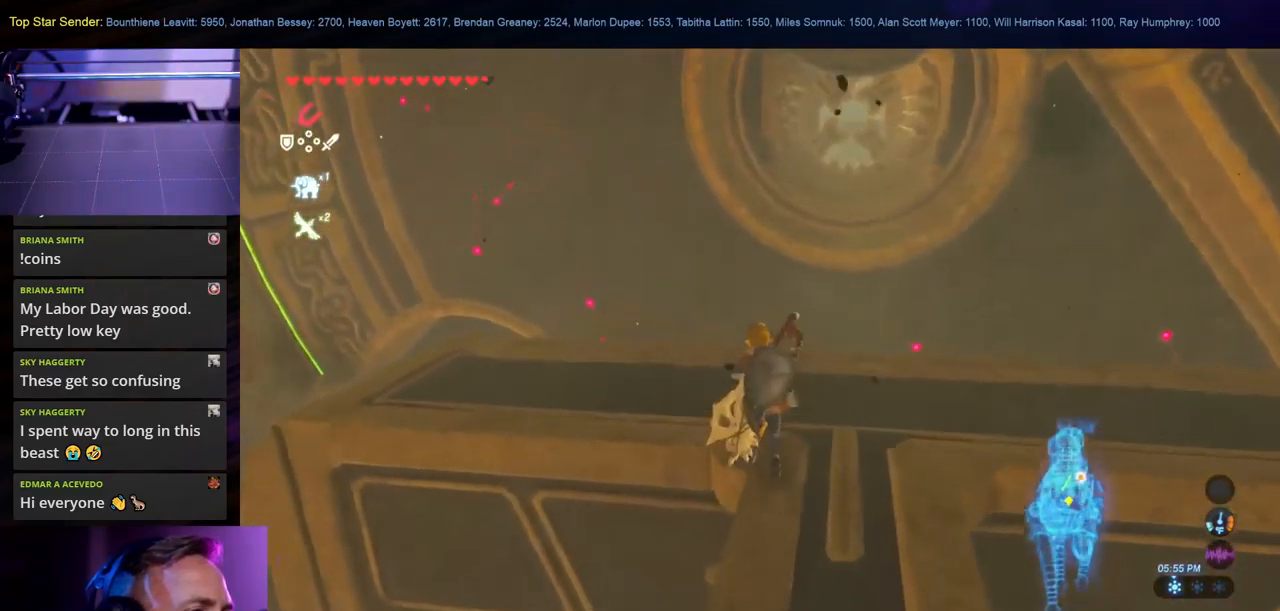
{"buttons": [], "left_stick": "up-left", "right_stick": "down-right", "events": [[17, "right_stick", "up"], [417, "right_stick", "down-right"]]}
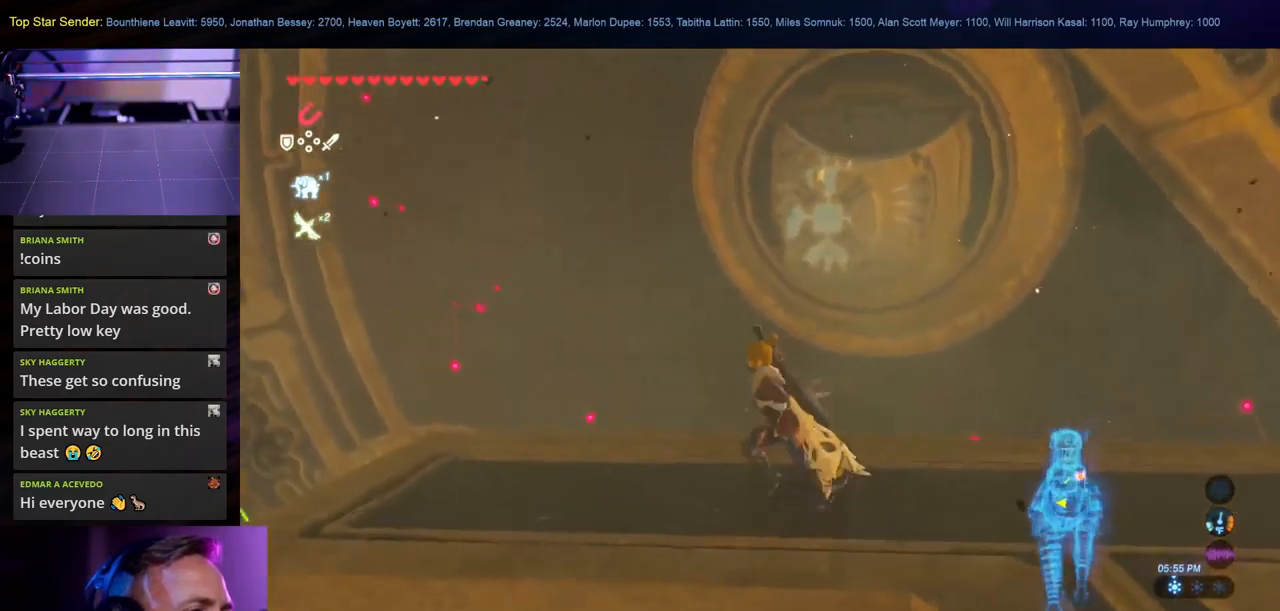
{"buttons": [], "left_stick": "up-left", "right_stick": "down-left", "events": [[183, "right_stick", "down"], [333, "right_stick", "down-left"]]}
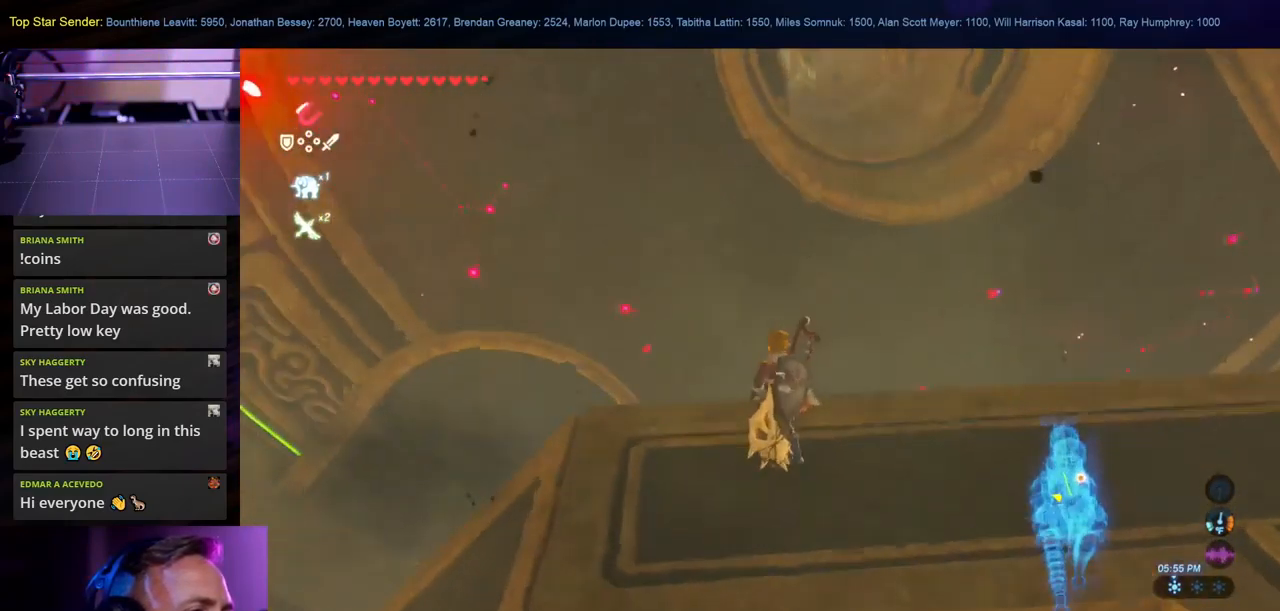
{"buttons": [], "left_stick": "up", "right_stick": "center", "events": [[233, "right_stick", "center"], [433, "left_stick", "up"]]}
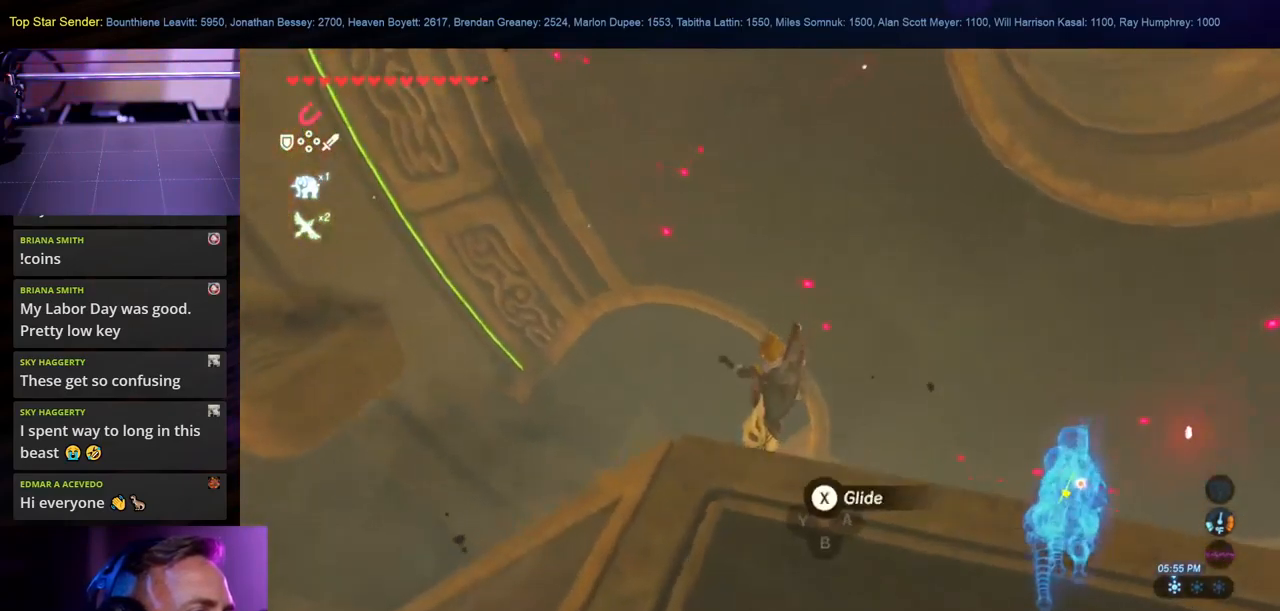
{"buttons": [], "left_stick": "up", "right_stick": "center", "events": [[33, "right_stick", "right"], [267, "right_stick", "center"]]}
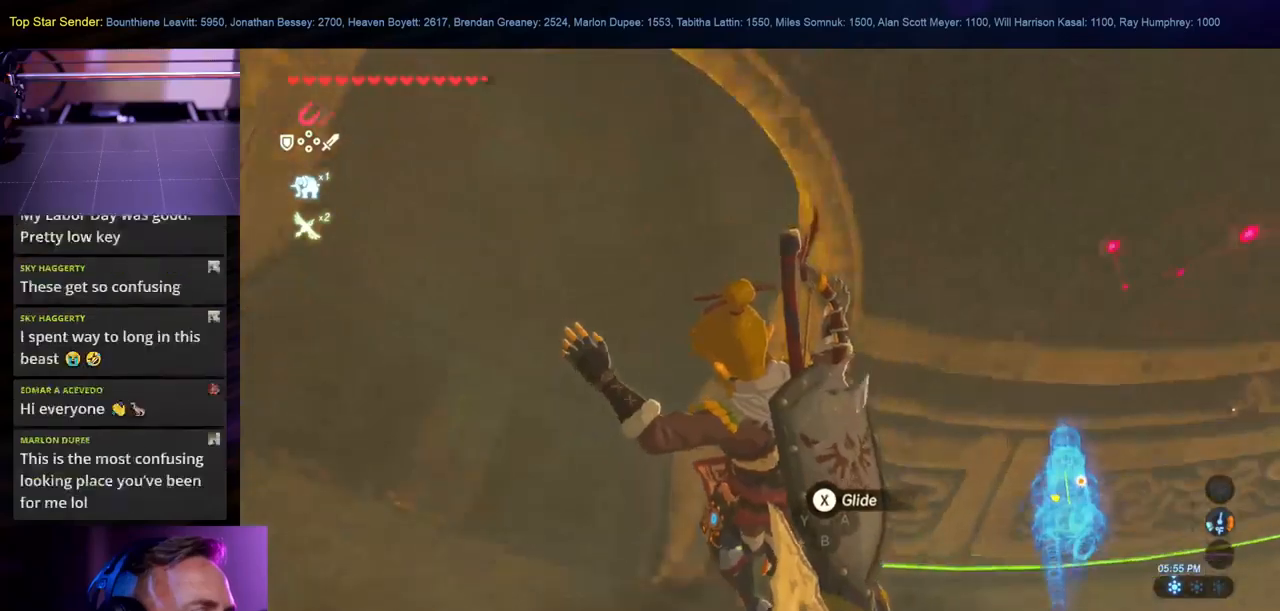
{"buttons": [], "left_stick": "up", "right_stick": "center", "events": []}
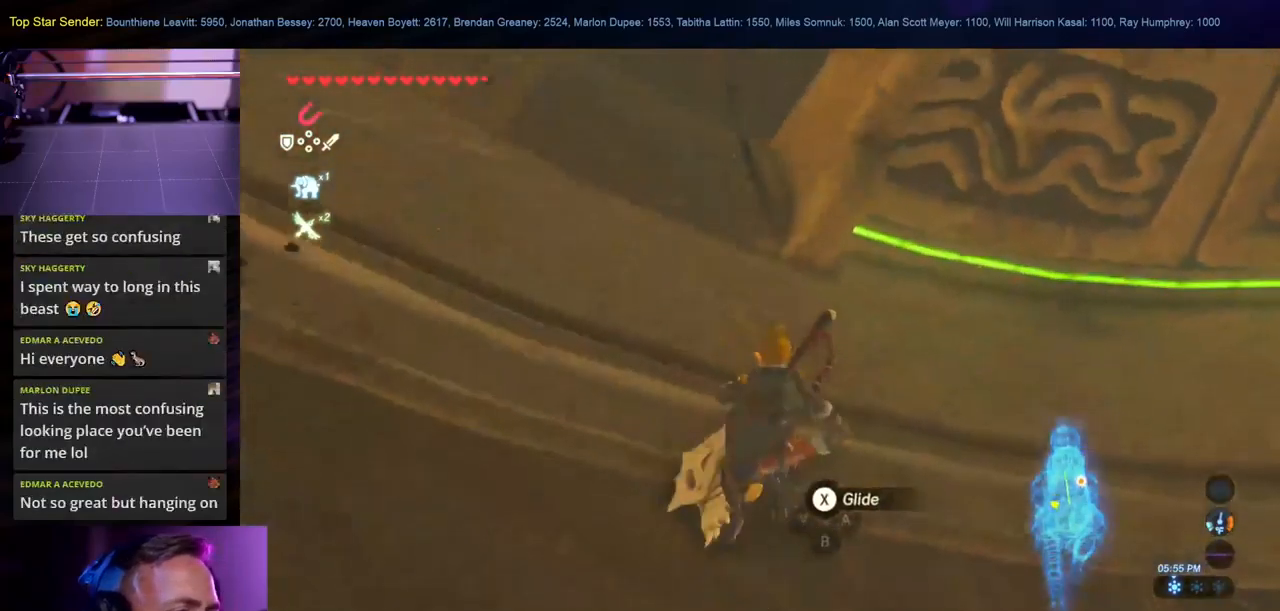
{"buttons": [], "left_stick": "up-right", "right_stick": "center", "events": [[434, "left_stick", "up-right"]]}
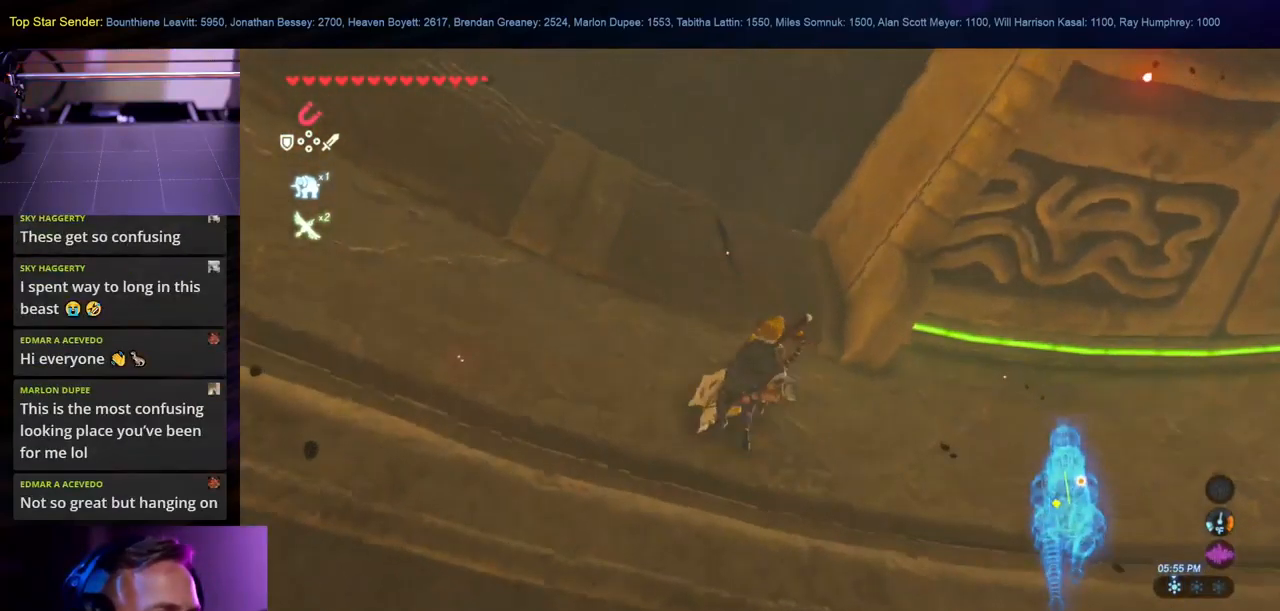
{"buttons": [], "left_stick": "up", "right_stick": "center", "events": [[400, "left_stick", "up"]]}
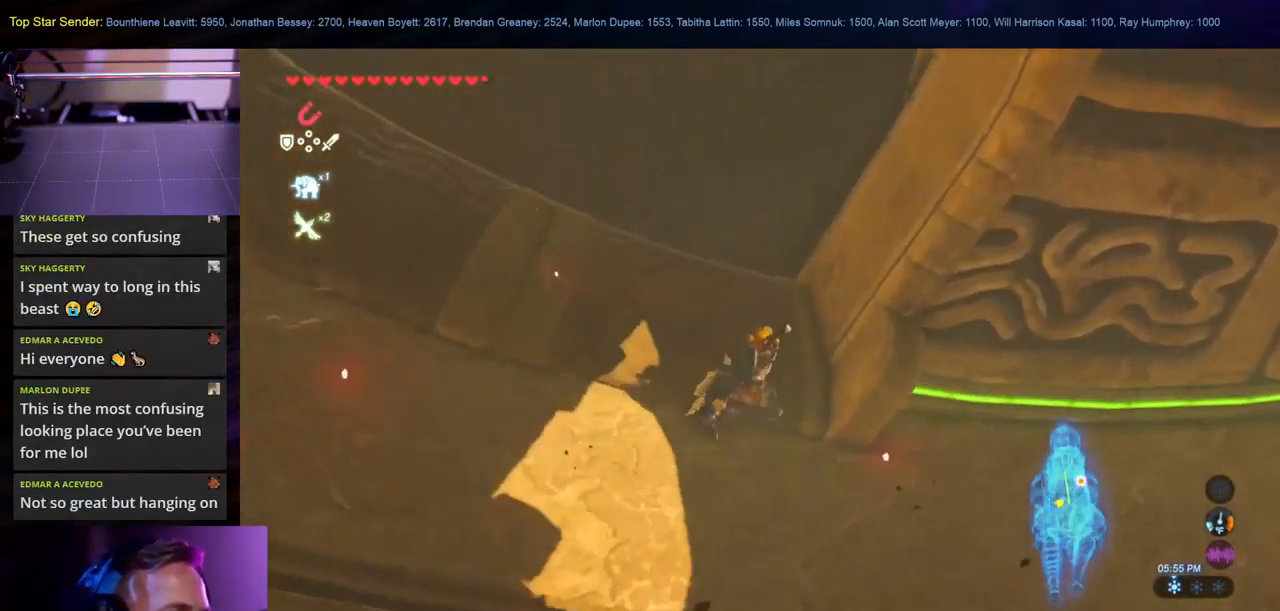
{"buttons": [], "left_stick": "up-right", "right_stick": "center", "events": [[167, "left_stick", "up-right"]]}
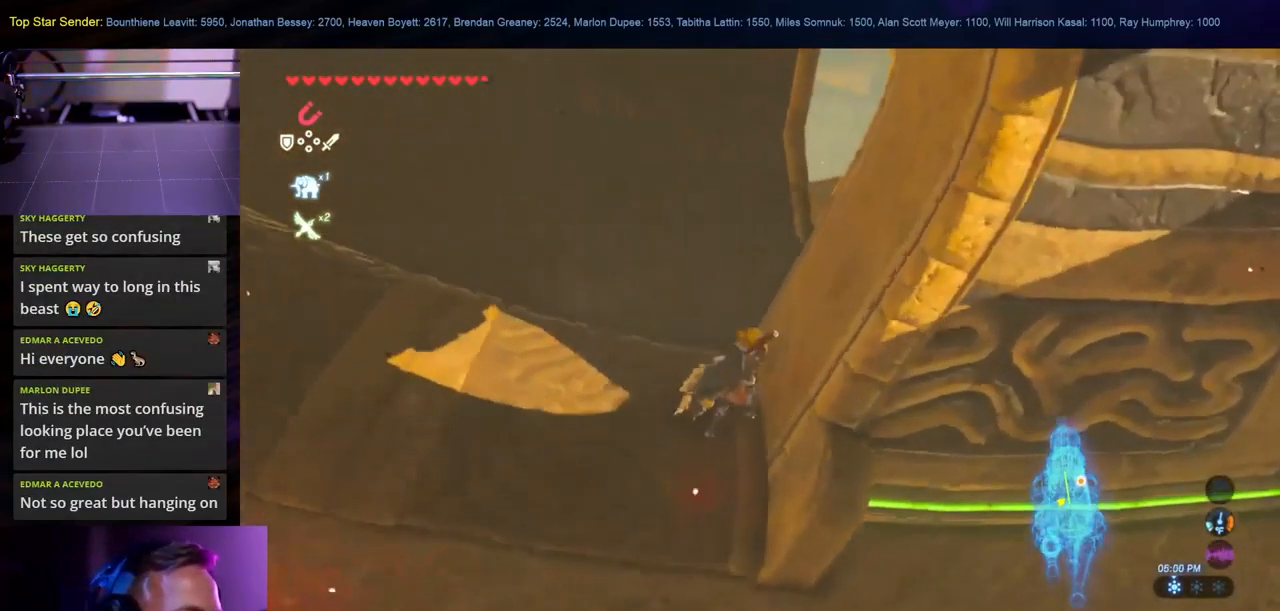
{"buttons": [], "left_stick": "right", "right_stick": "center", "events": [[234, "left_stick", "right"]]}
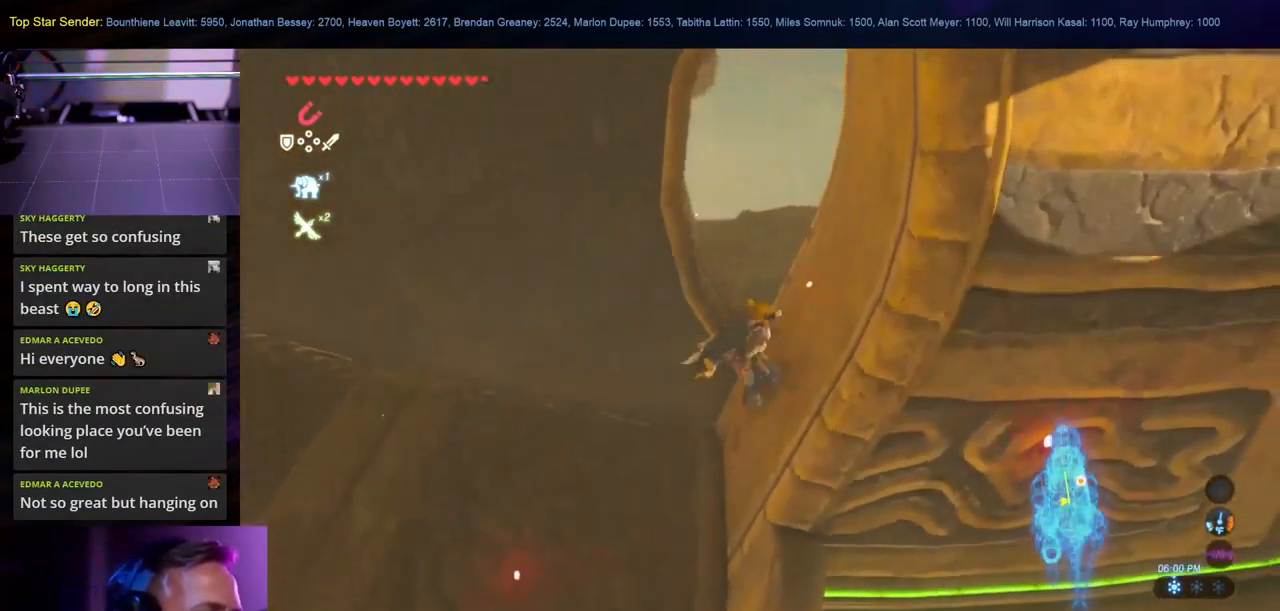
{"buttons": [], "left_stick": "center", "right_stick": "center", "events": [[100, "left_stick", "center"]]}
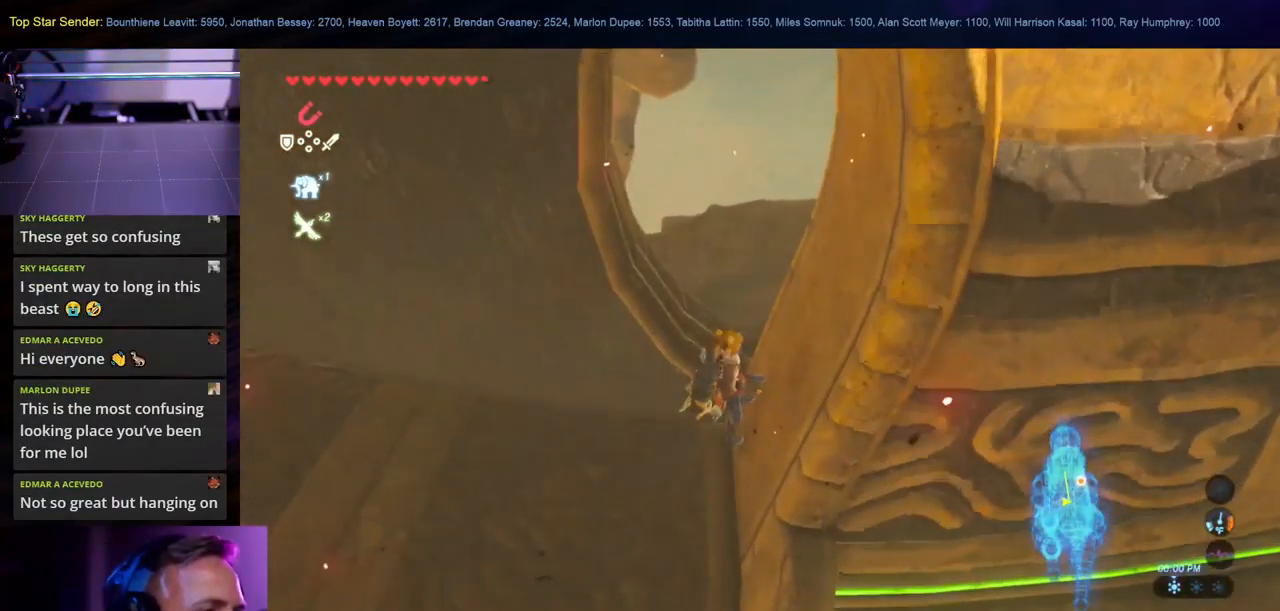
{"buttons": [], "left_stick": "center", "right_stick": "center", "events": [[350, "L1", "down"], [417, "L1", "up"]]}
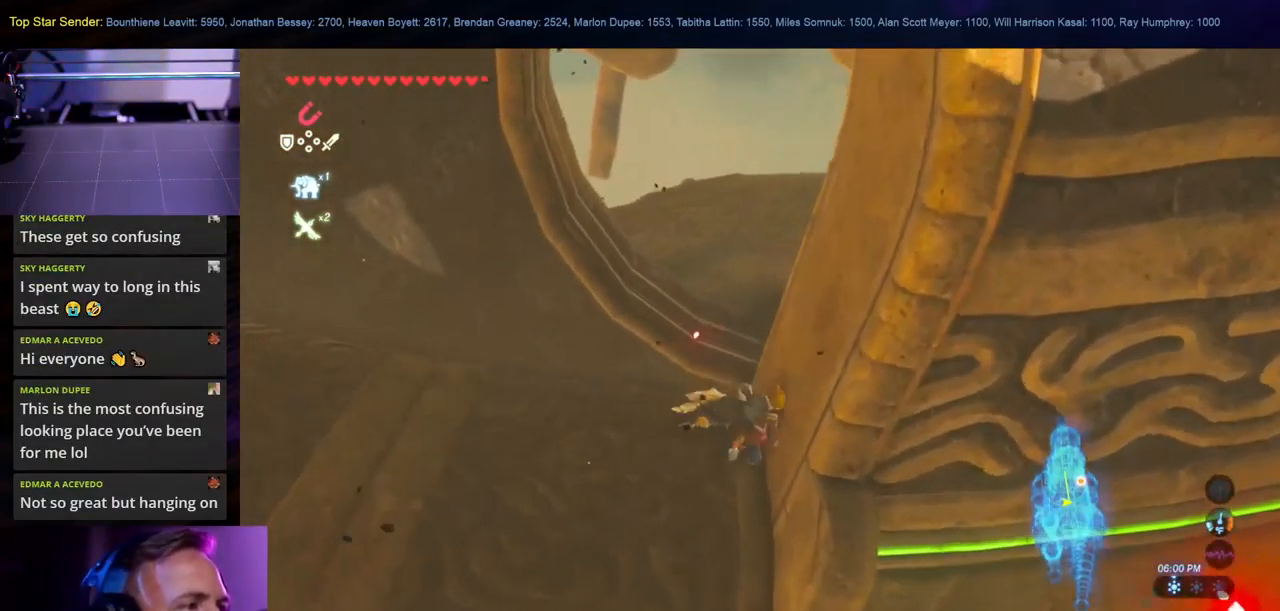
{"buttons": [], "left_stick": "center", "right_stick": "center", "events": [[67, "right_stick", "up-left"], [484, "right_stick", "center"]]}
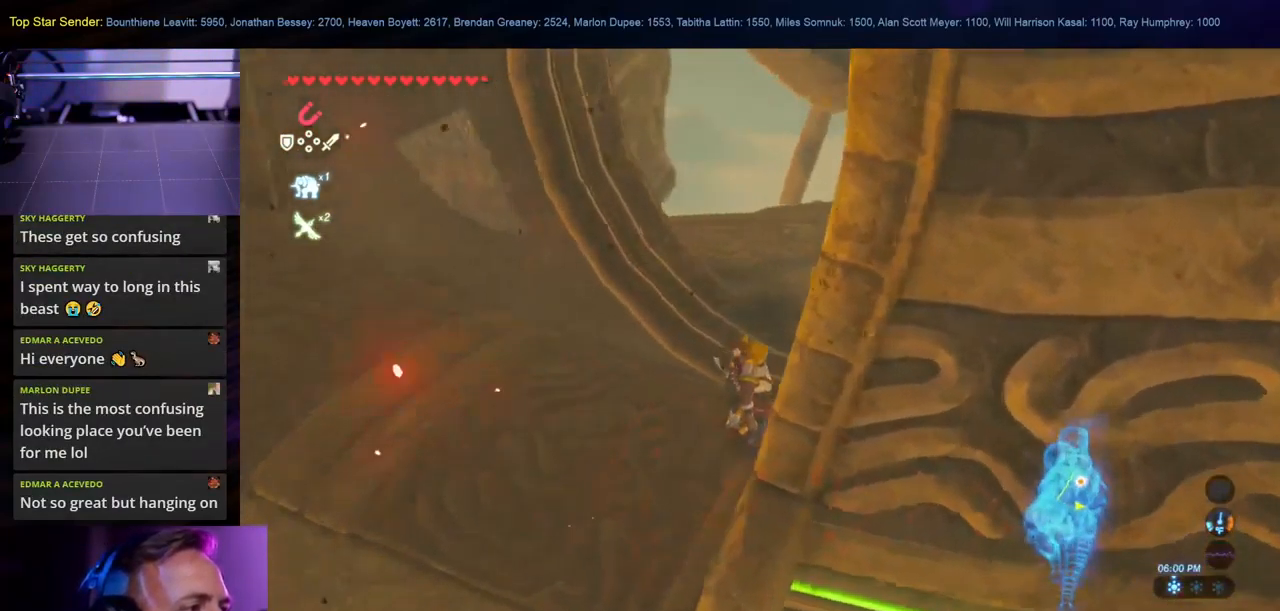
{"buttons": [], "left_stick": "left", "right_stick": "right", "events": [[150, "right_stick", "right"], [484, "left_stick", "left"]]}
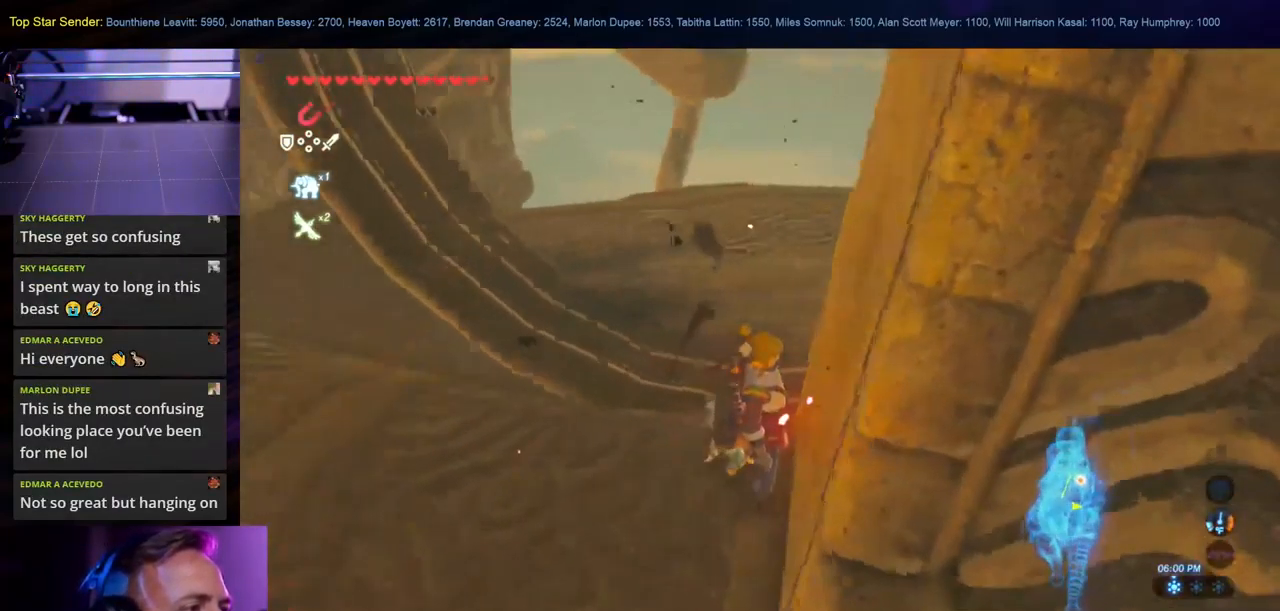
{"buttons": [], "left_stick": "left", "right_stick": "center", "events": [[100, "right_stick", "center"]]}
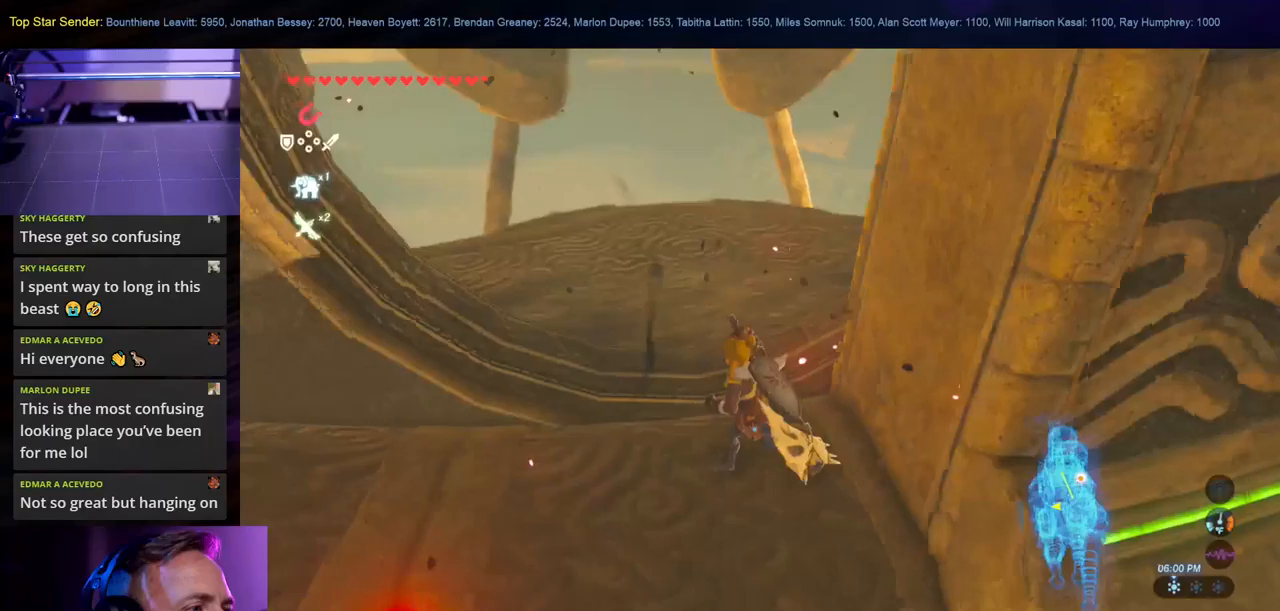
{"buttons": [], "left_stick": "center", "right_stick": "up-left", "events": [[33, "left_stick", "center"], [133, "right_stick", "up-left"]]}
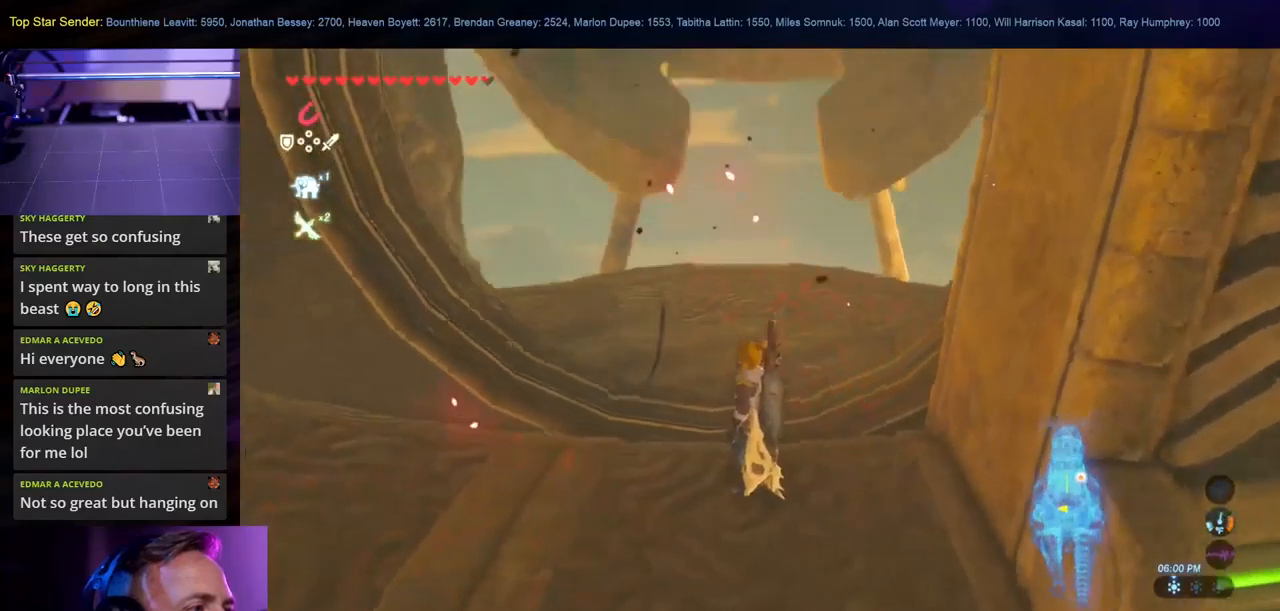
{"buttons": [], "left_stick": "center", "right_stick": "up-left", "events": []}
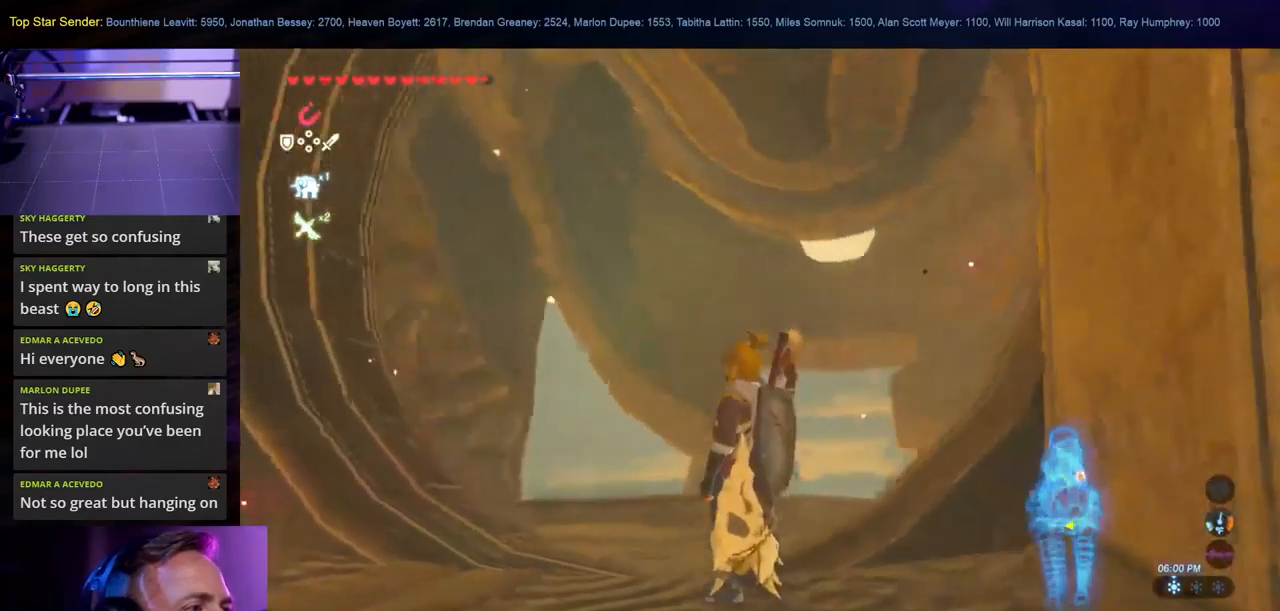
{"buttons": [], "left_stick": "center", "right_stick": "down-left", "events": [[166, "right_stick", "center"], [383, "right_stick", "down-left"]]}
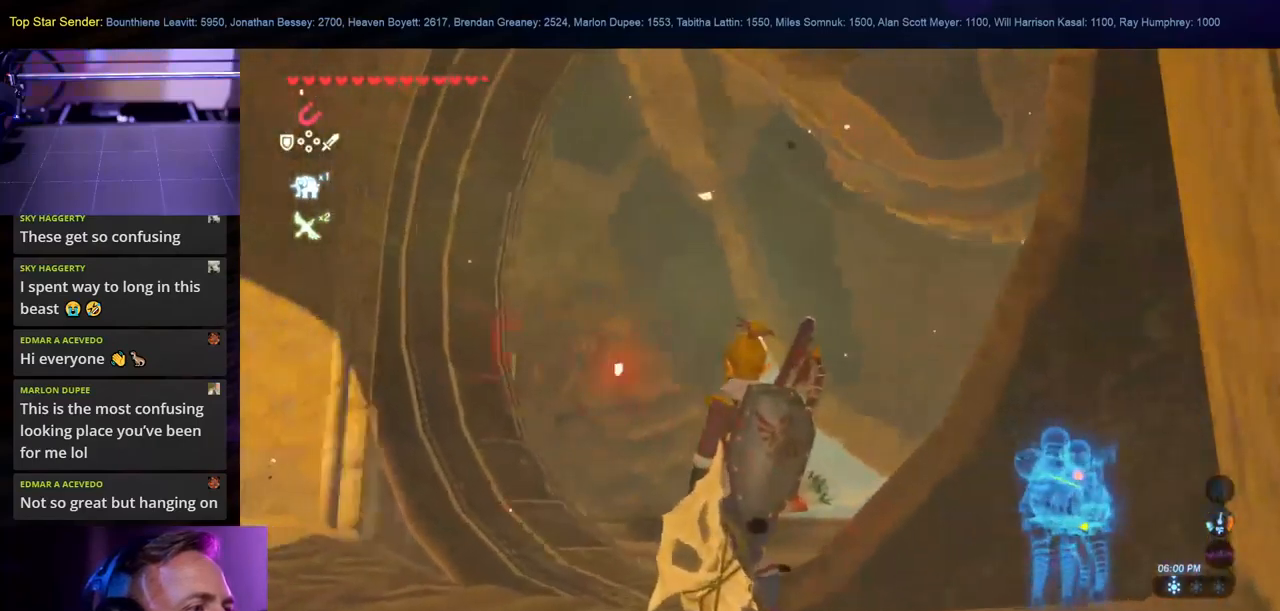
{"buttons": ["L1"], "left_stick": "center", "right_stick": "down-left", "events": [[183, "L1", "down"]]}
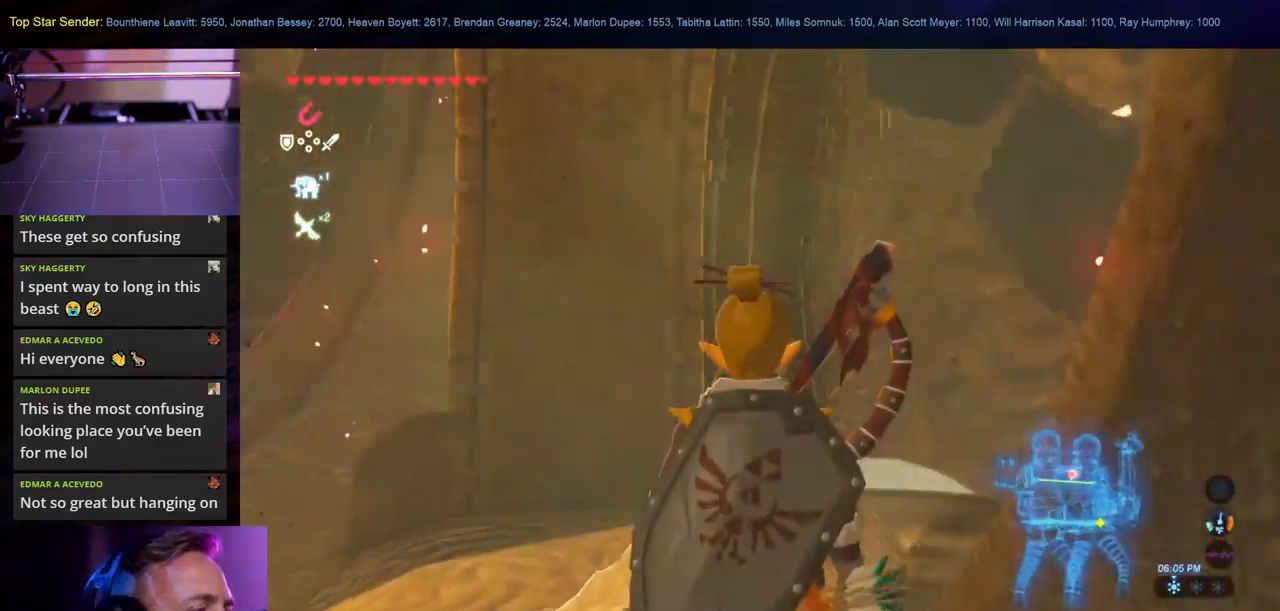
{"buttons": ["L1"], "left_stick": "center", "right_stick": "center", "events": [[50, "L1", "up"], [216, "L1", "down"], [266, "right_stick", "center"]]}
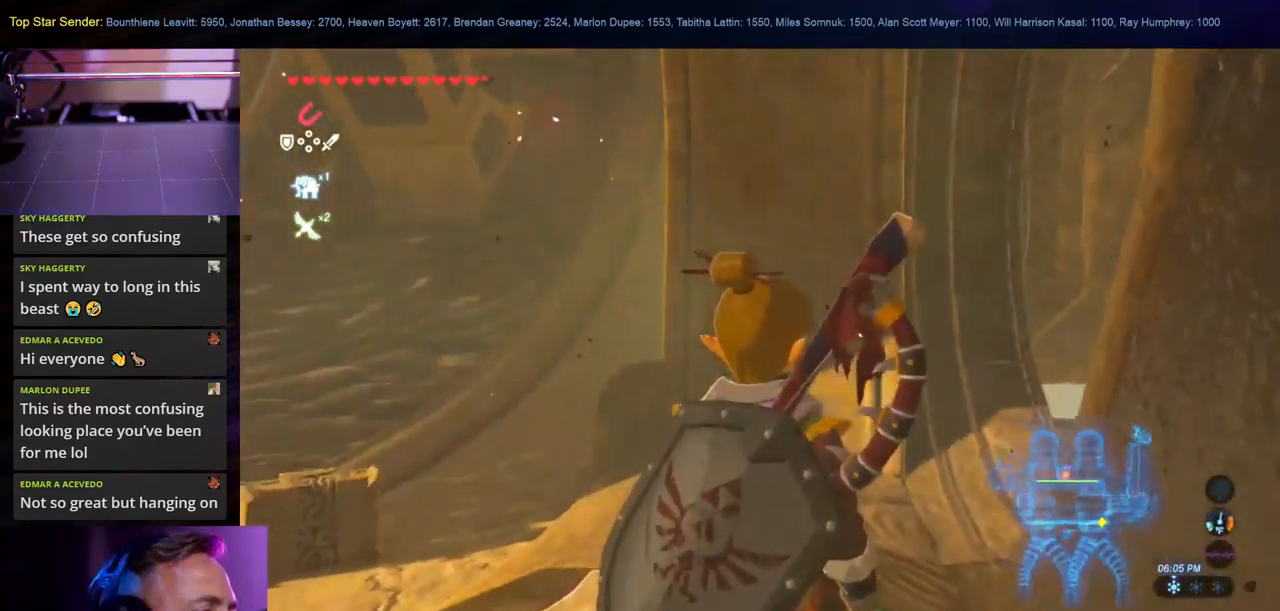
{"buttons": [], "left_stick": "center", "right_stick": "up", "events": [[50, "right_stick", "down-right"], [216, "L1", "up"], [300, "right_stick", "up-left"], [400, "right_stick", "up"]]}
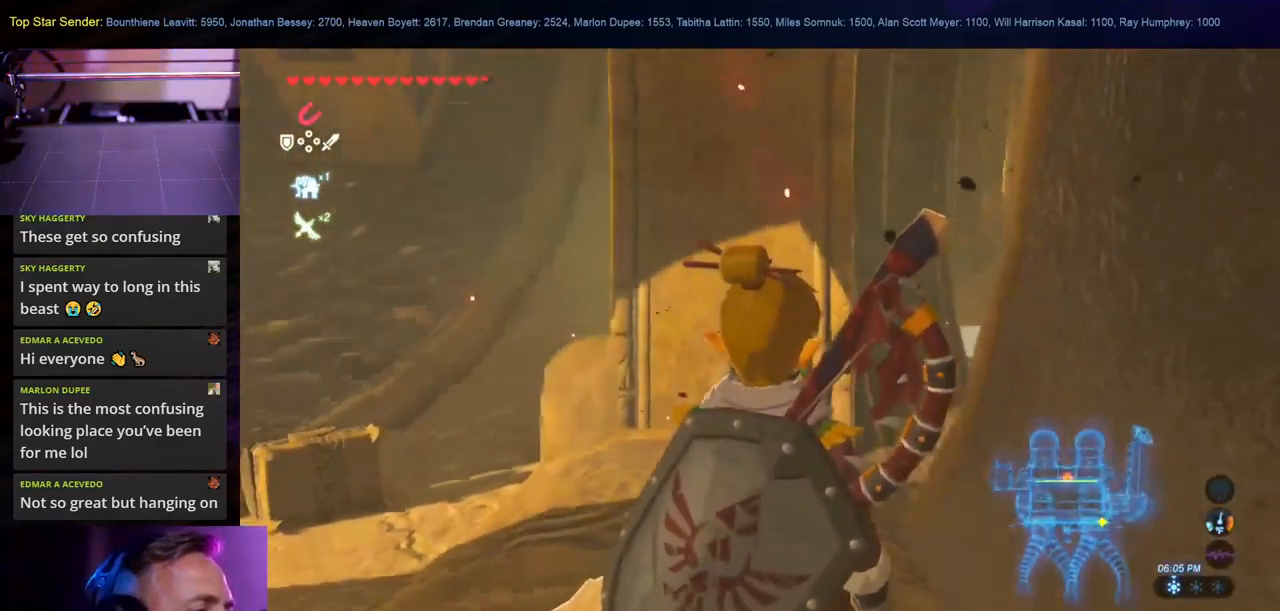
{"buttons": [], "left_stick": "center", "right_stick": "up"}
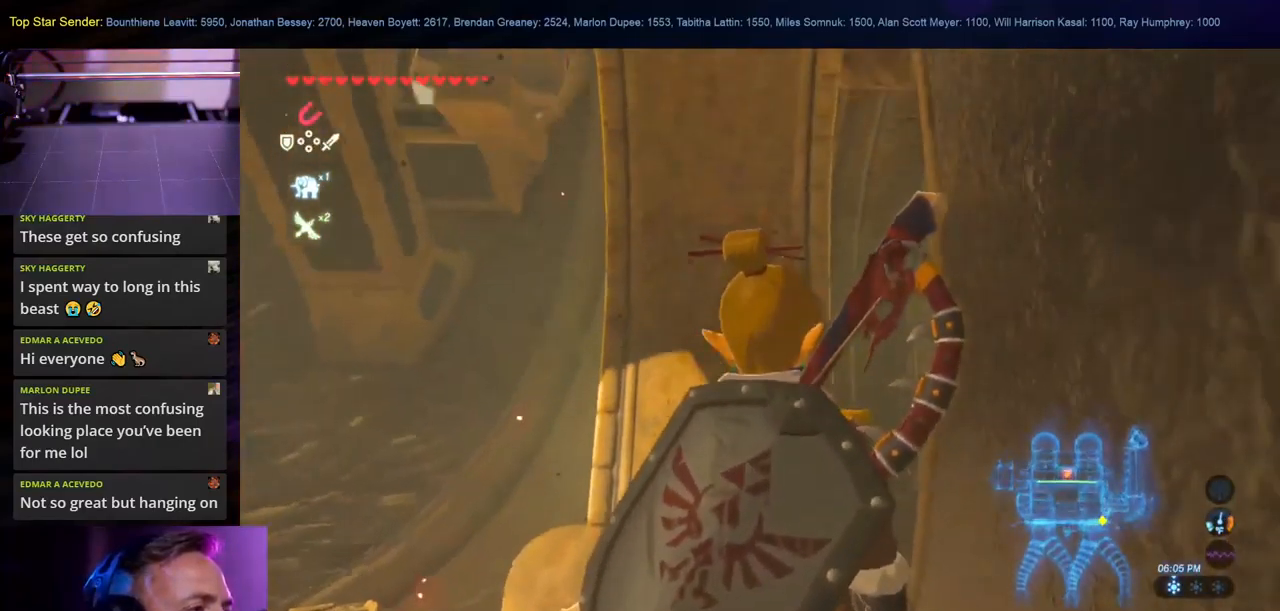
{"buttons": [], "left_stick": "center", "right_stick": "center", "events": [[216, "right_stick", "center"]]}
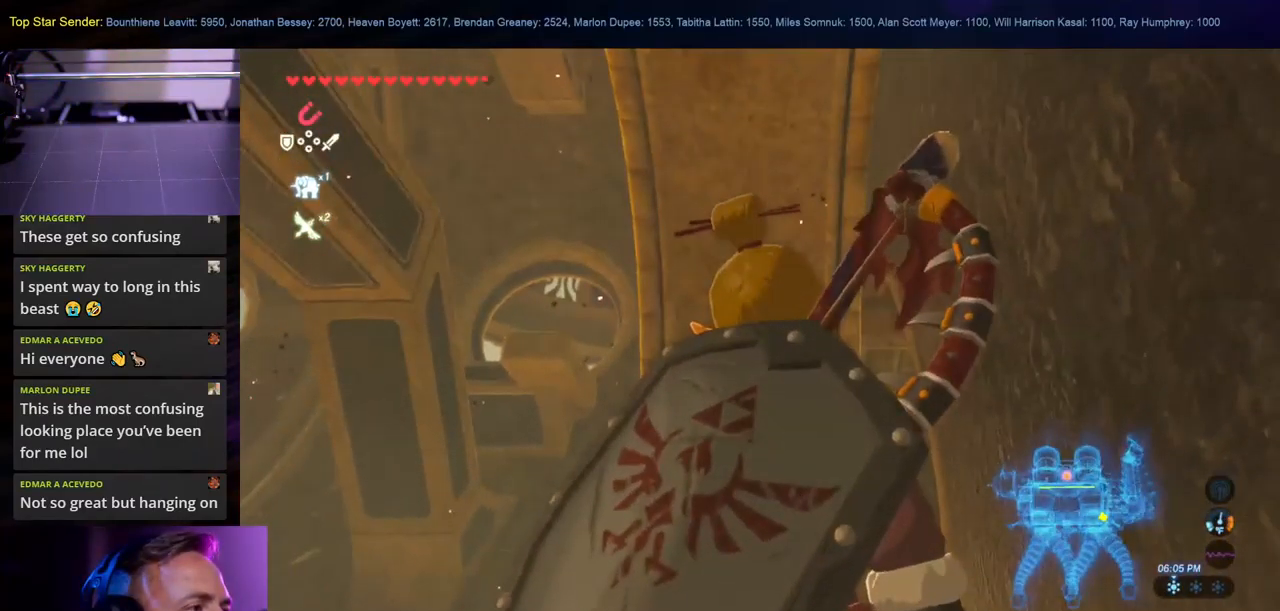
{"buttons": [], "left_stick": "center", "right_stick": "center", "events": []}
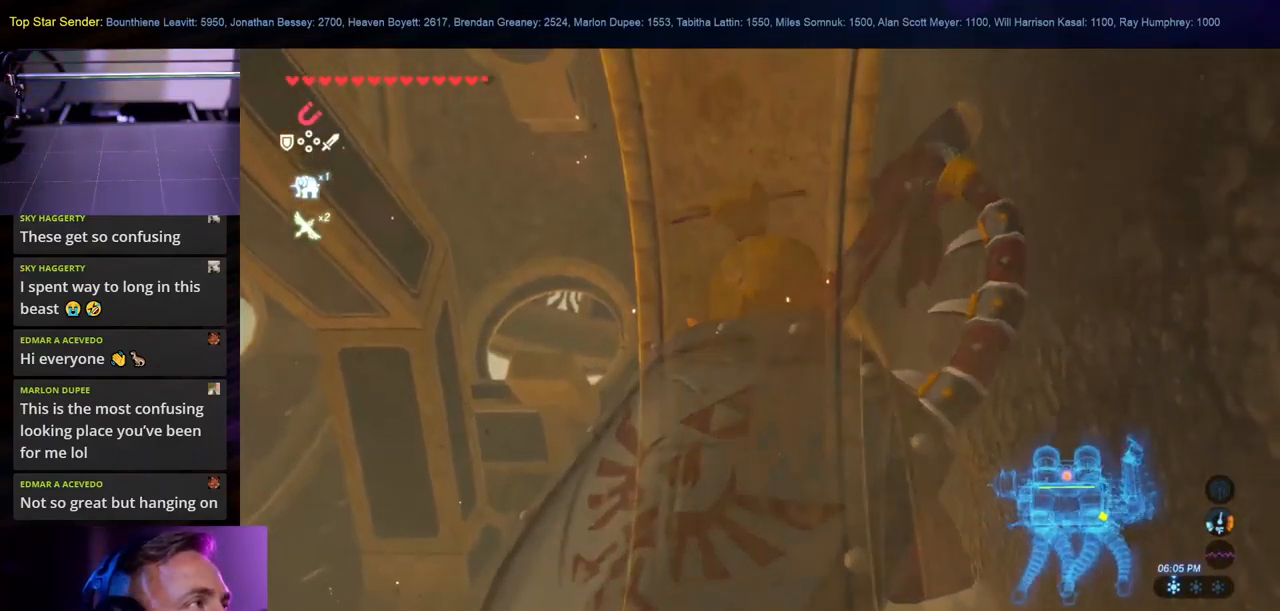
{"buttons": [], "left_stick": "center", "right_stick": "down", "events": [[416, "right_stick", "down"]]}
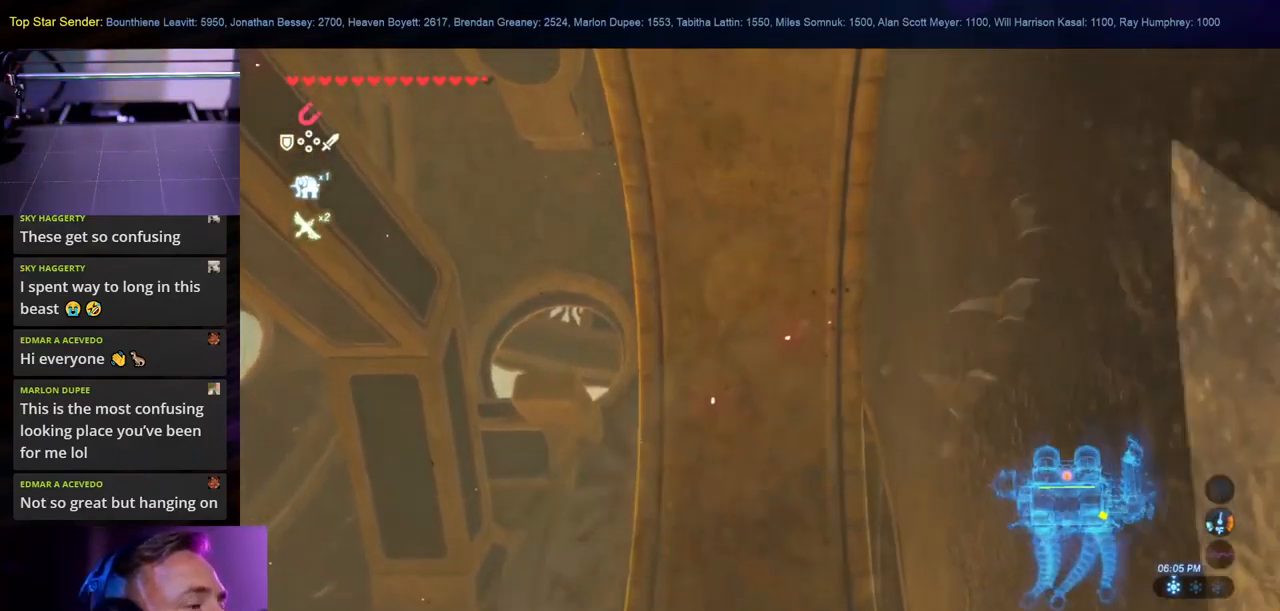
{"buttons": [], "left_stick": "center", "right_stick": "down", "events": []}
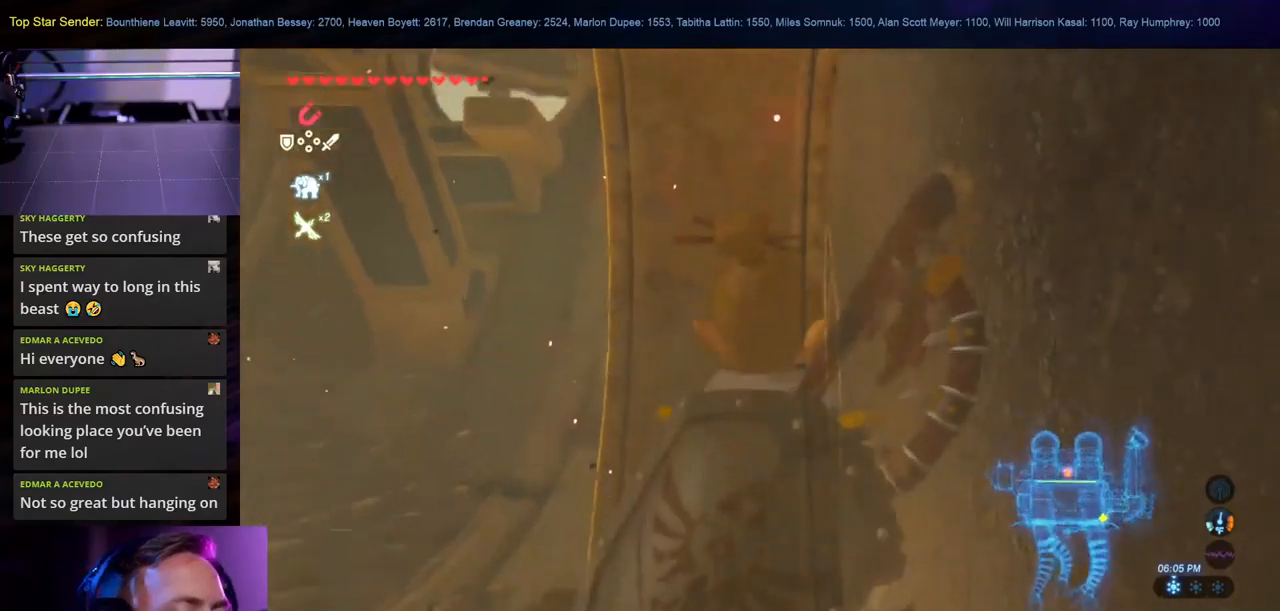
{"buttons": [], "left_stick": "center", "right_stick": "center", "events": [[83, "right_stick", "center"]]}
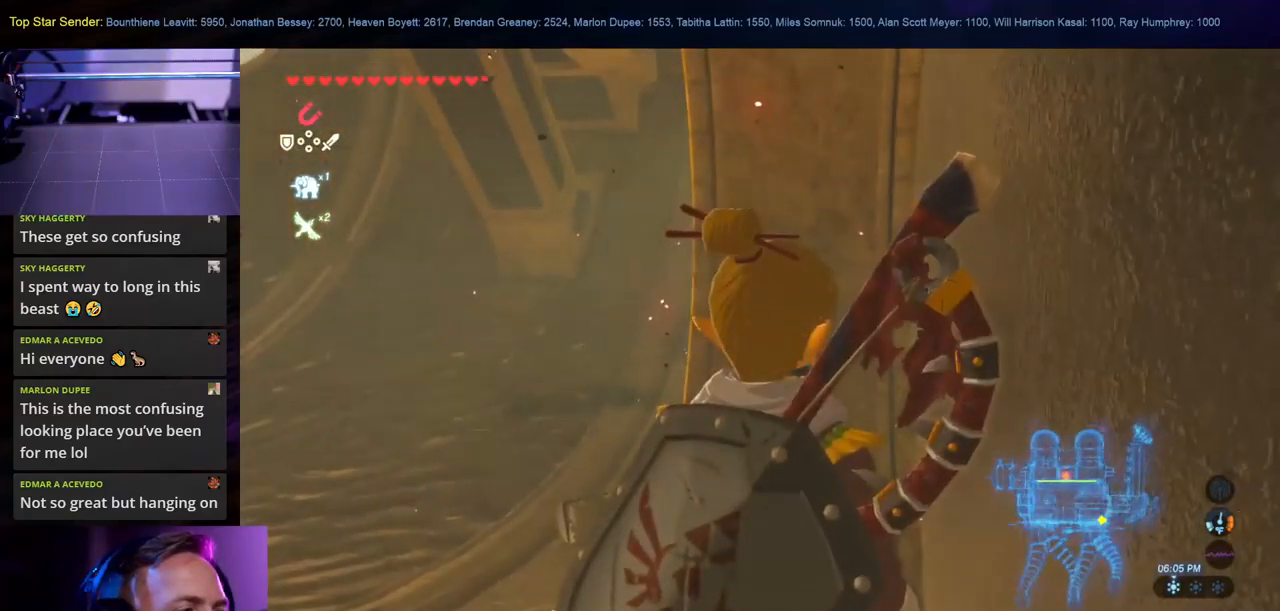
{"buttons": [], "left_stick": "up", "right_stick": "center"}
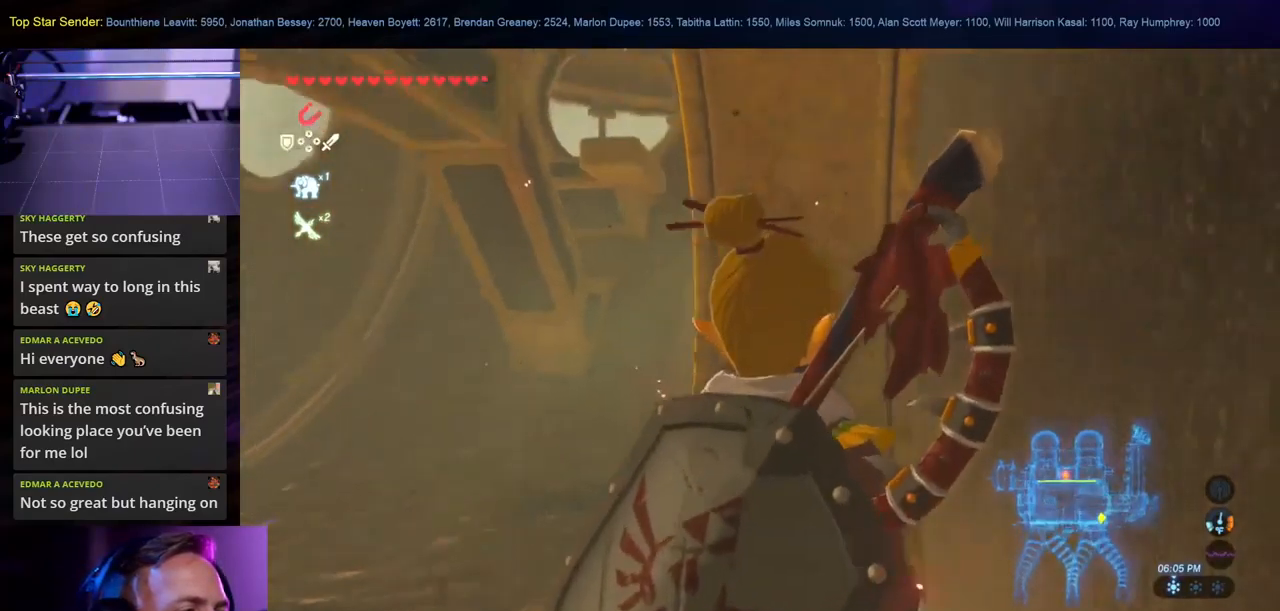
{"buttons": [], "left_stick": "up", "right_stick": "center", "events": []}